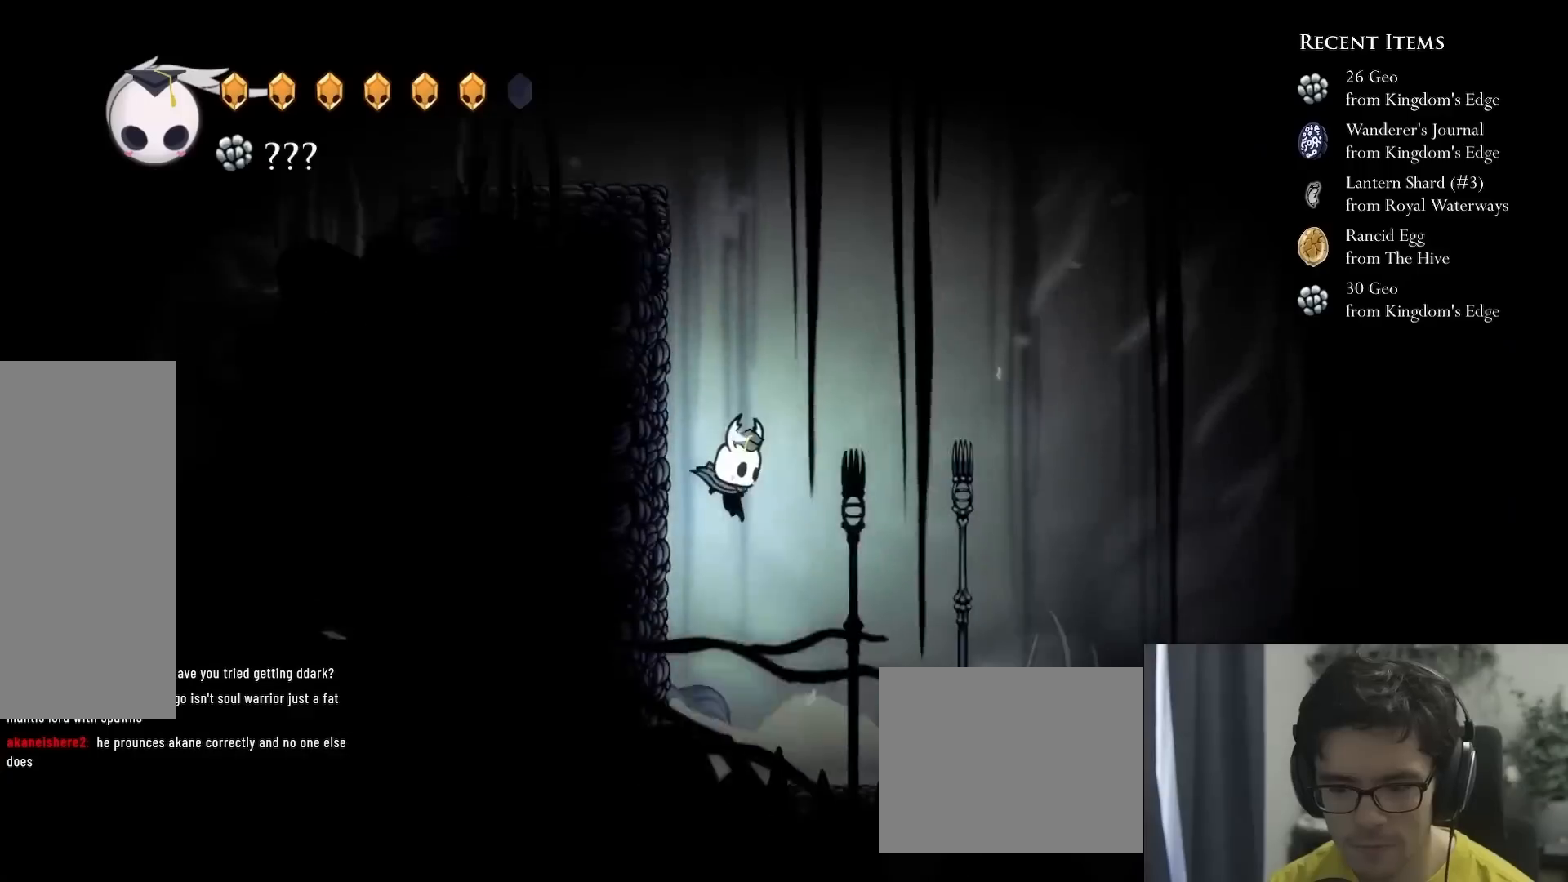
Gameplay with a controller (Xbox layout); each line is a JSON object with the inputs held at the frame after it (dt_ms = milliseconds from this image to that frame). "events" lists button and stick changes between this image and that frame as [ms after this image, input, new state], when the widget could be followed in between. Not read: L3 R3.
{"dt_ms": 500, "buttons": ["DPAD_RIGHT"], "left_stick": "center", "right_stick": "center", "events": [[467, "DPAD_RIGHT", "down"]]}
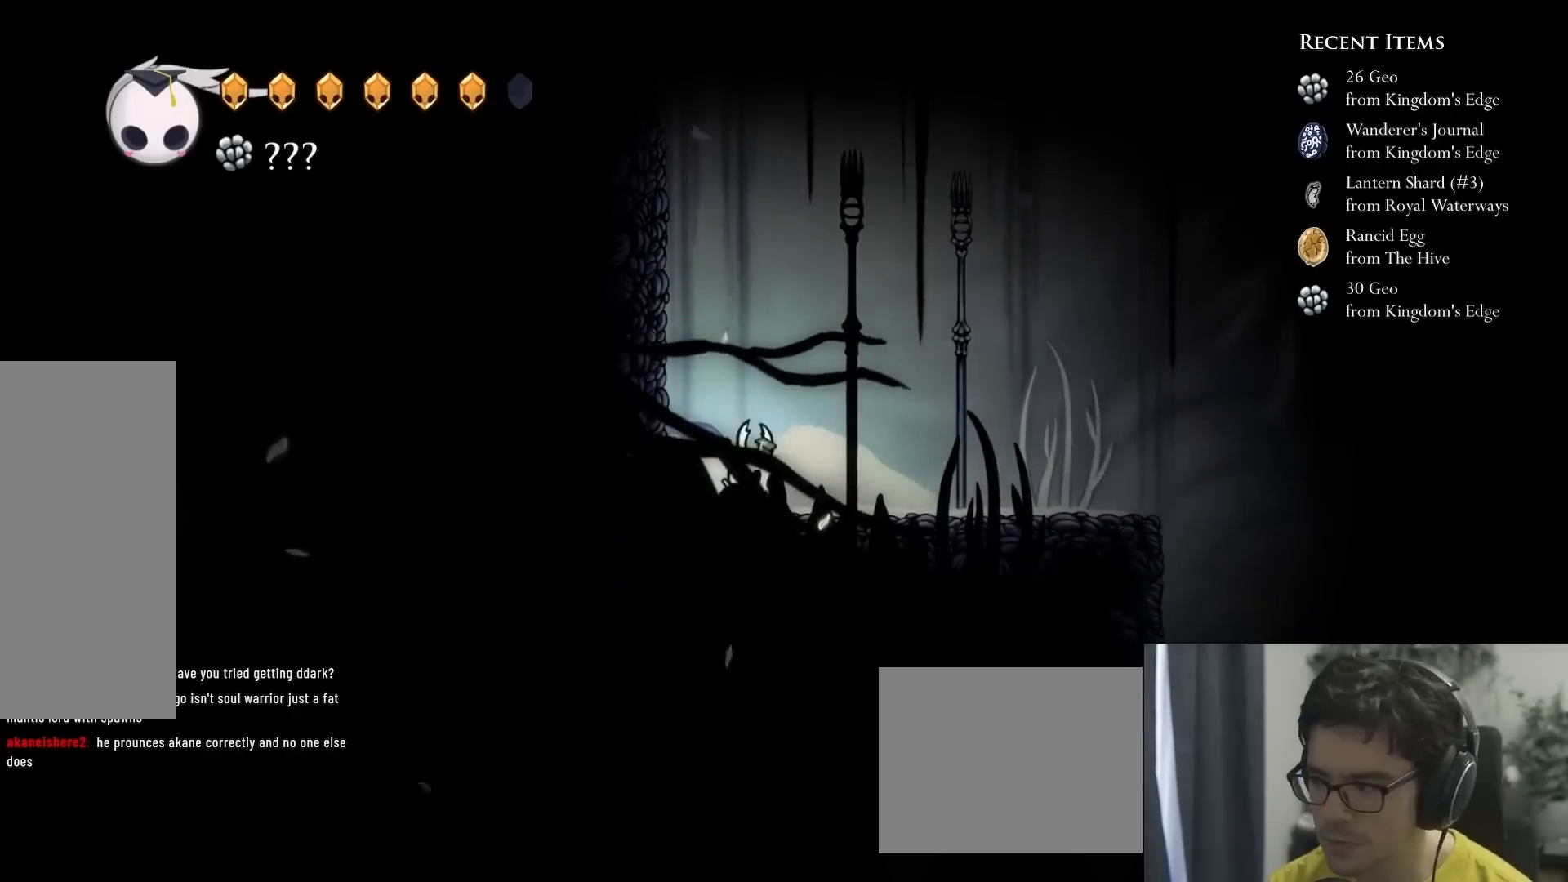
{"dt_ms": 500, "buttons": [], "left_stick": "center", "right_stick": "center", "events": [[100, "R2", "down"], [300, "R2", "up"], [317, "DPAD_RIGHT", "up"]]}
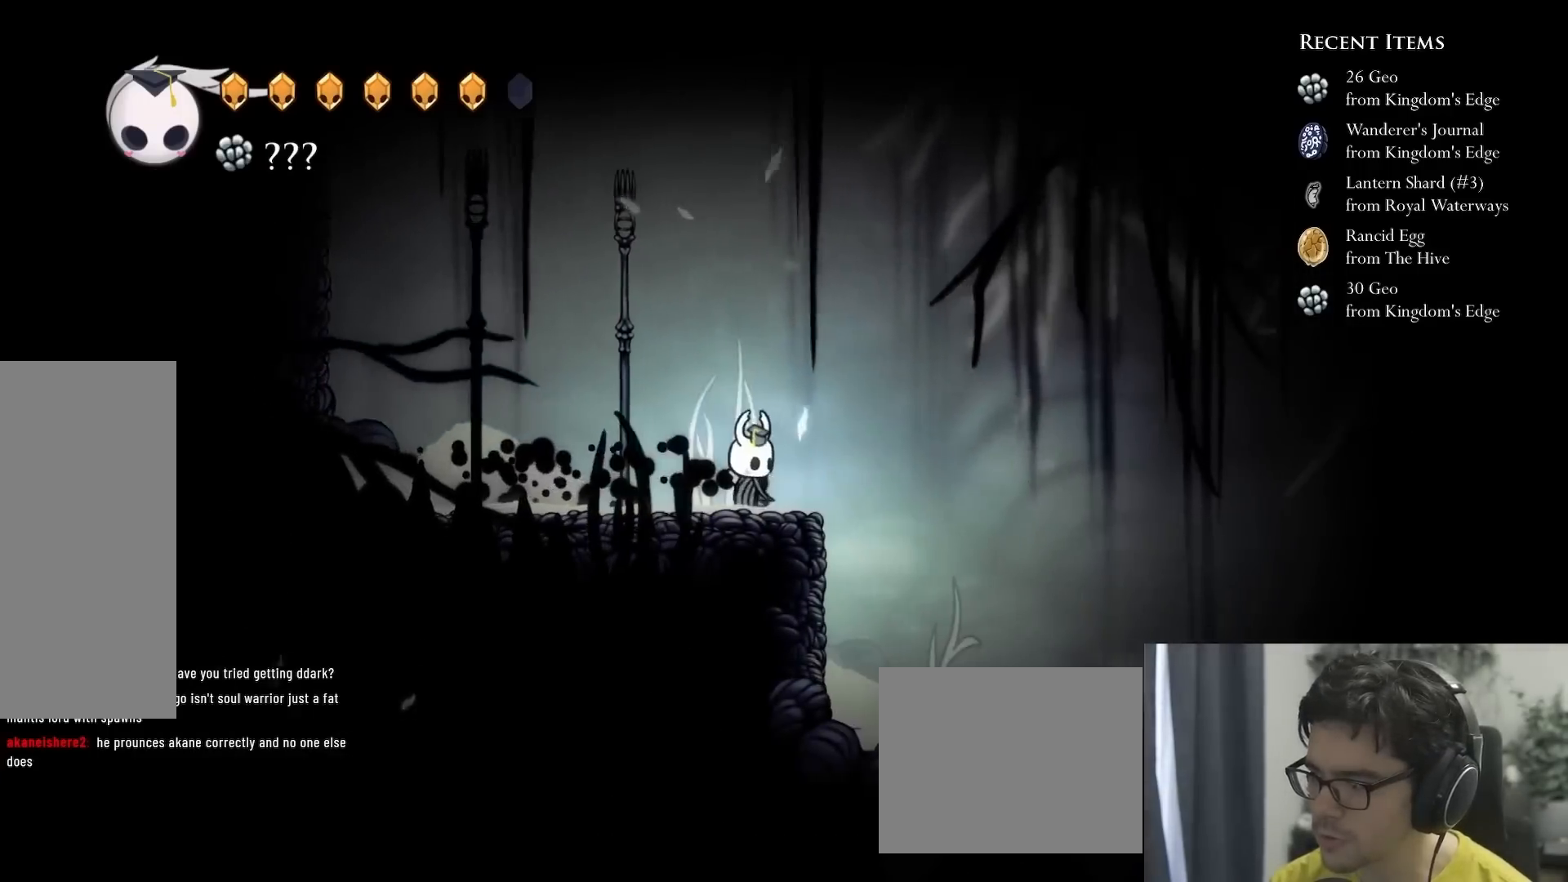
{"dt_ms": 500, "buttons": ["DPAD_RIGHT"], "left_stick": "center", "right_stick": "center", "events": [[183, "DPAD_RIGHT", "down"], [183, "R2", "down"], [433, "R2", "up"]]}
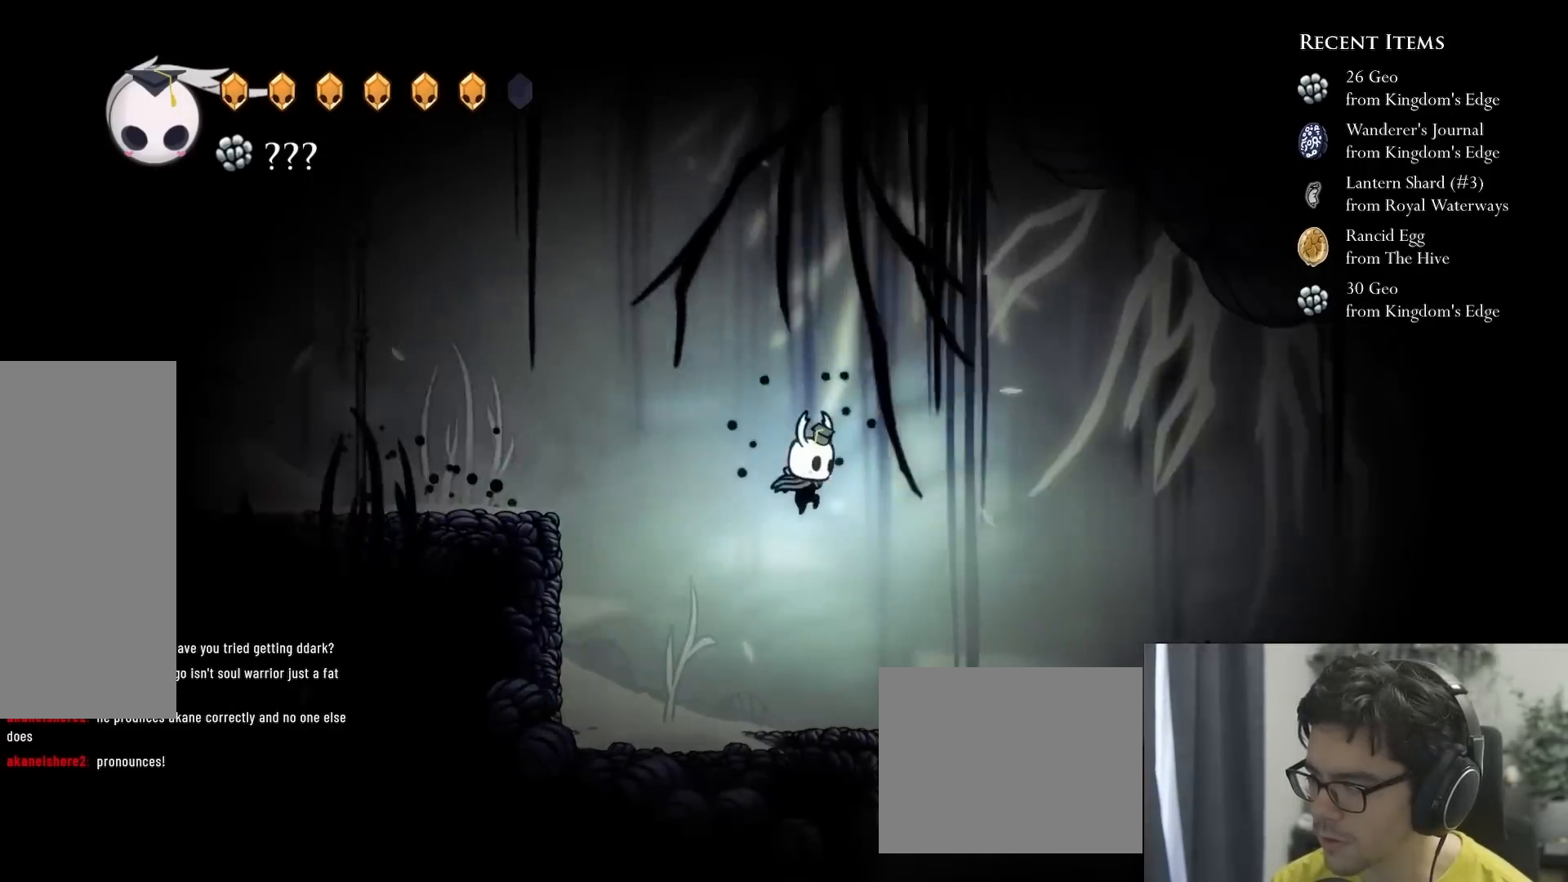
{"dt_ms": 500, "buttons": ["DPAD_RIGHT"], "left_stick": "center", "right_stick": "center", "events": [[367, "DPAD_RIGHT", "up"], [383, "DPAD_RIGHT", "down"], [383, "R2", "down"], [433, "R2", "up"]]}
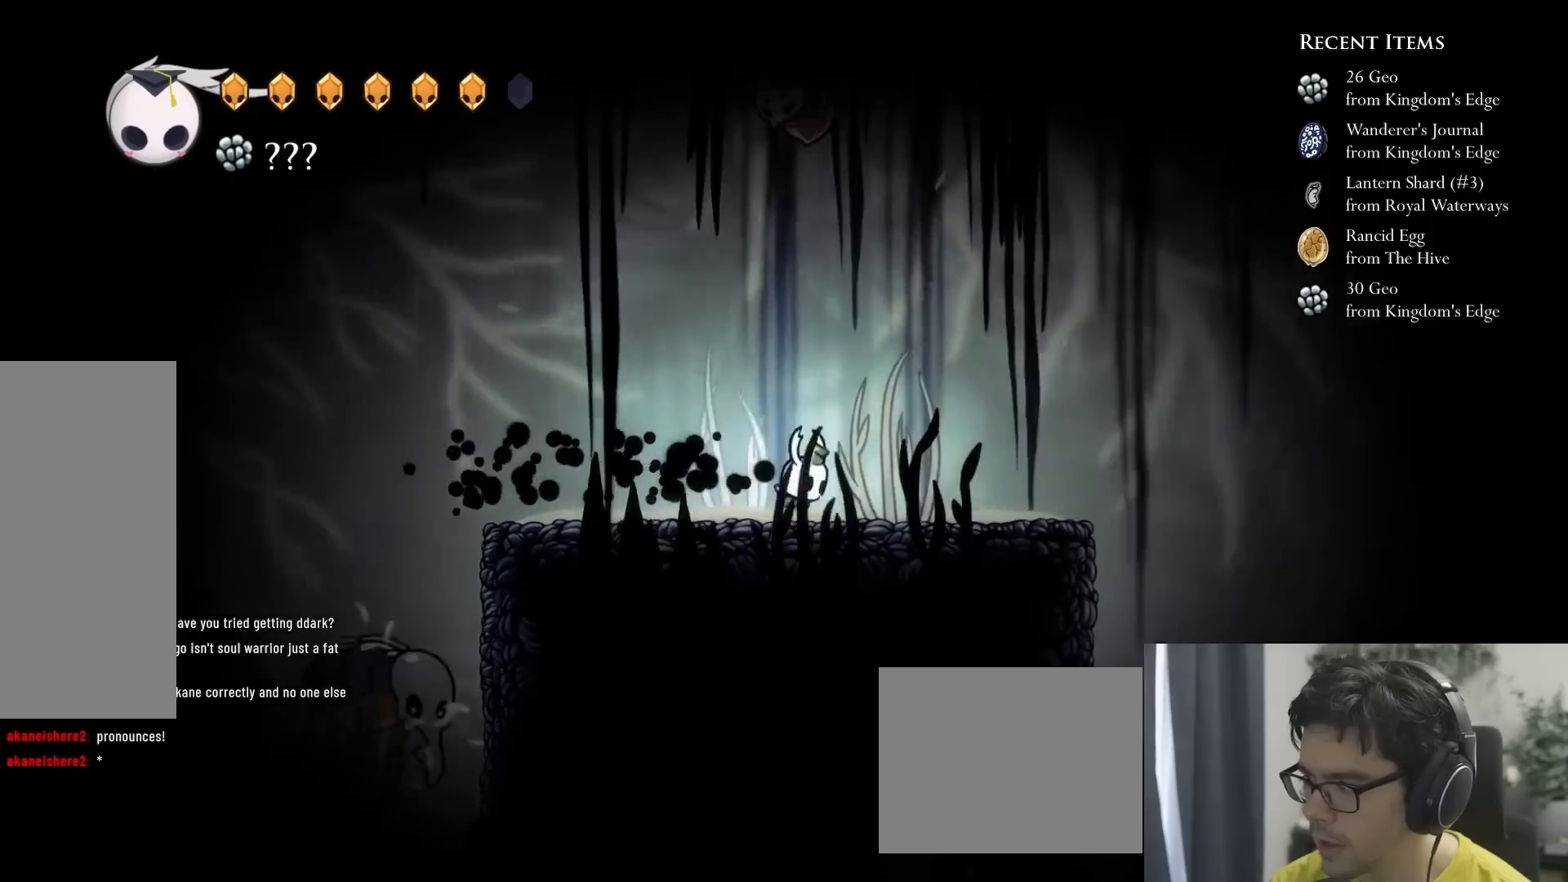
{"dt_ms": 500, "buttons": ["DPAD_RIGHT"], "left_stick": "center", "right_stick": "center", "events": [[217, "R2", "down"], [467, "R2", "up"]]}
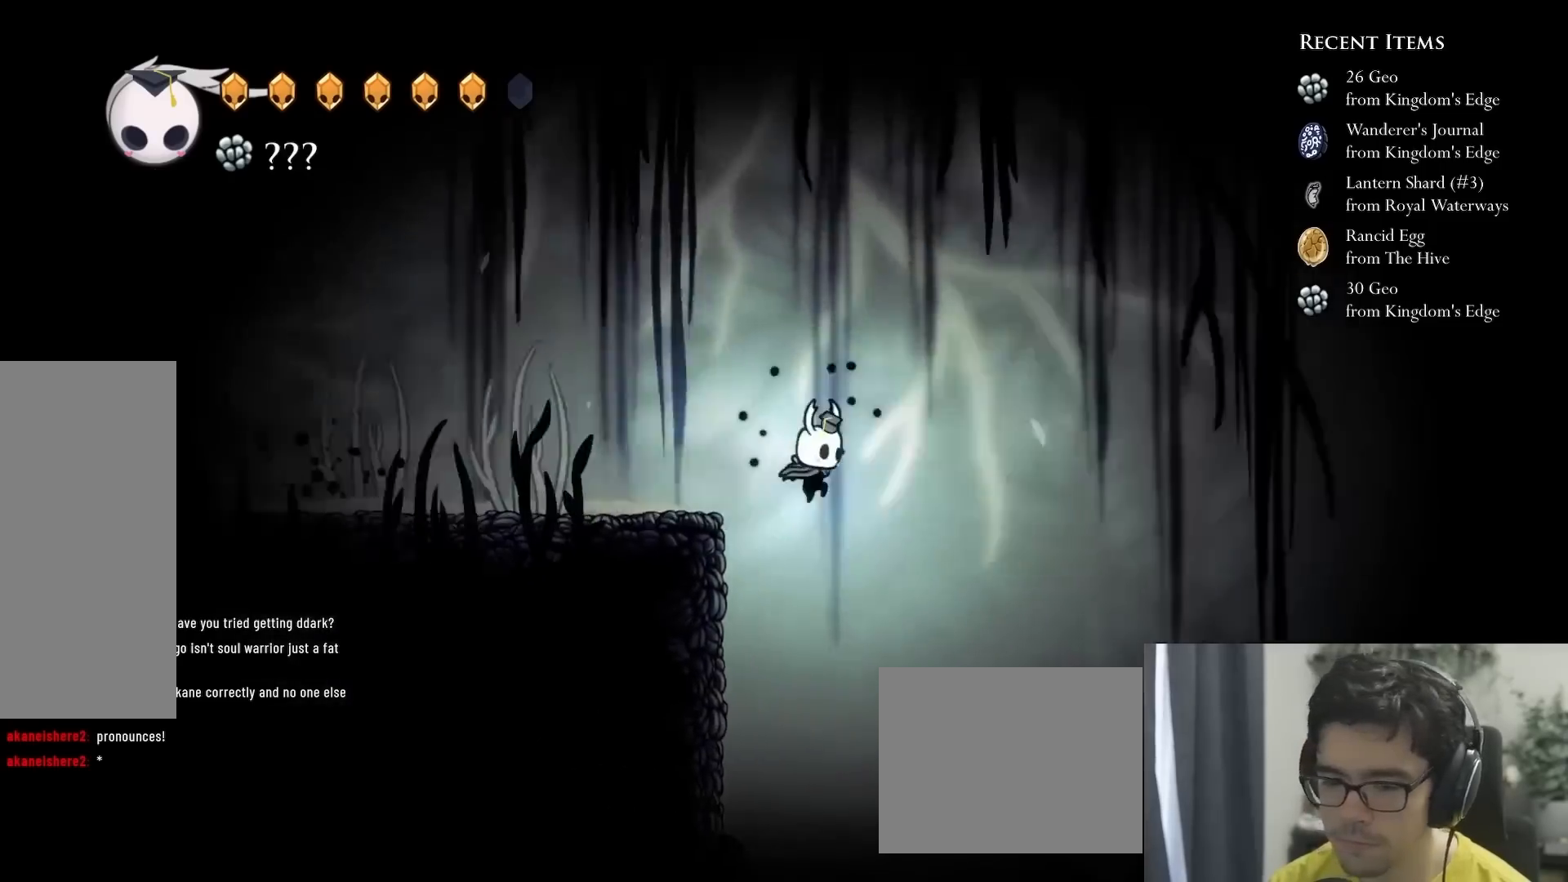
{"dt_ms": 500, "buttons": ["DPAD_RIGHT"], "left_stick": "center", "right_stick": "center", "events": [[233, "R2", "down"], [467, "R2", "up"]]}
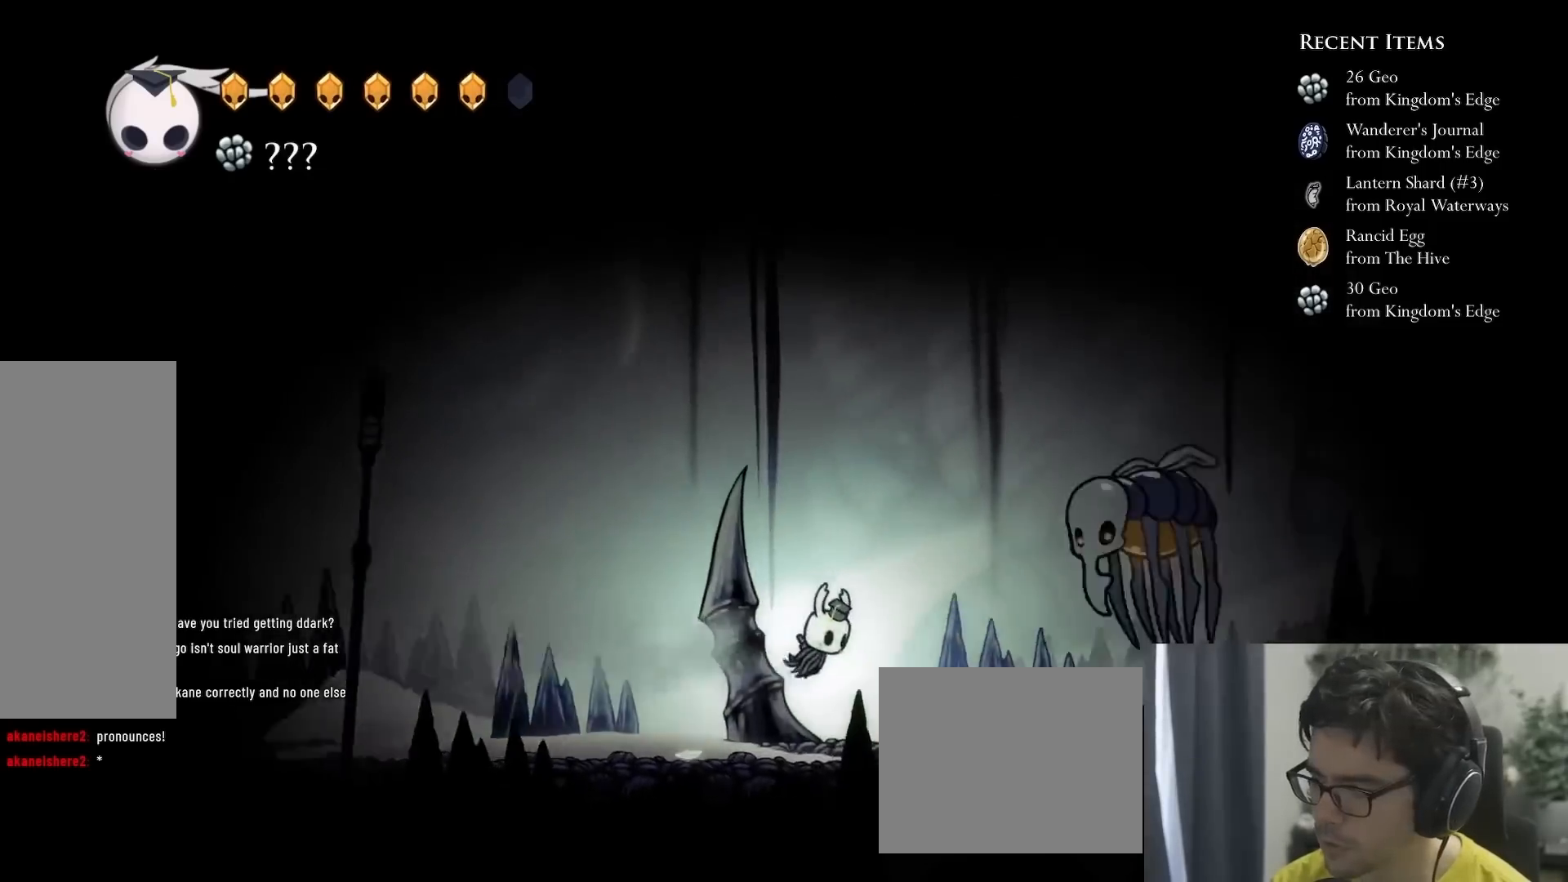
{"dt_ms": 500, "buttons": ["A", "DPAD_RIGHT"], "left_stick": "center", "right_stick": "center", "events": [[133, "DPAD_RIGHT", "up"], [217, "DPAD_RIGHT", "down"], [250, "A", "down"], [350, "R2", "down"], [400, "A", "up"], [500, "A", "down"], [500, "R2", "up"]]}
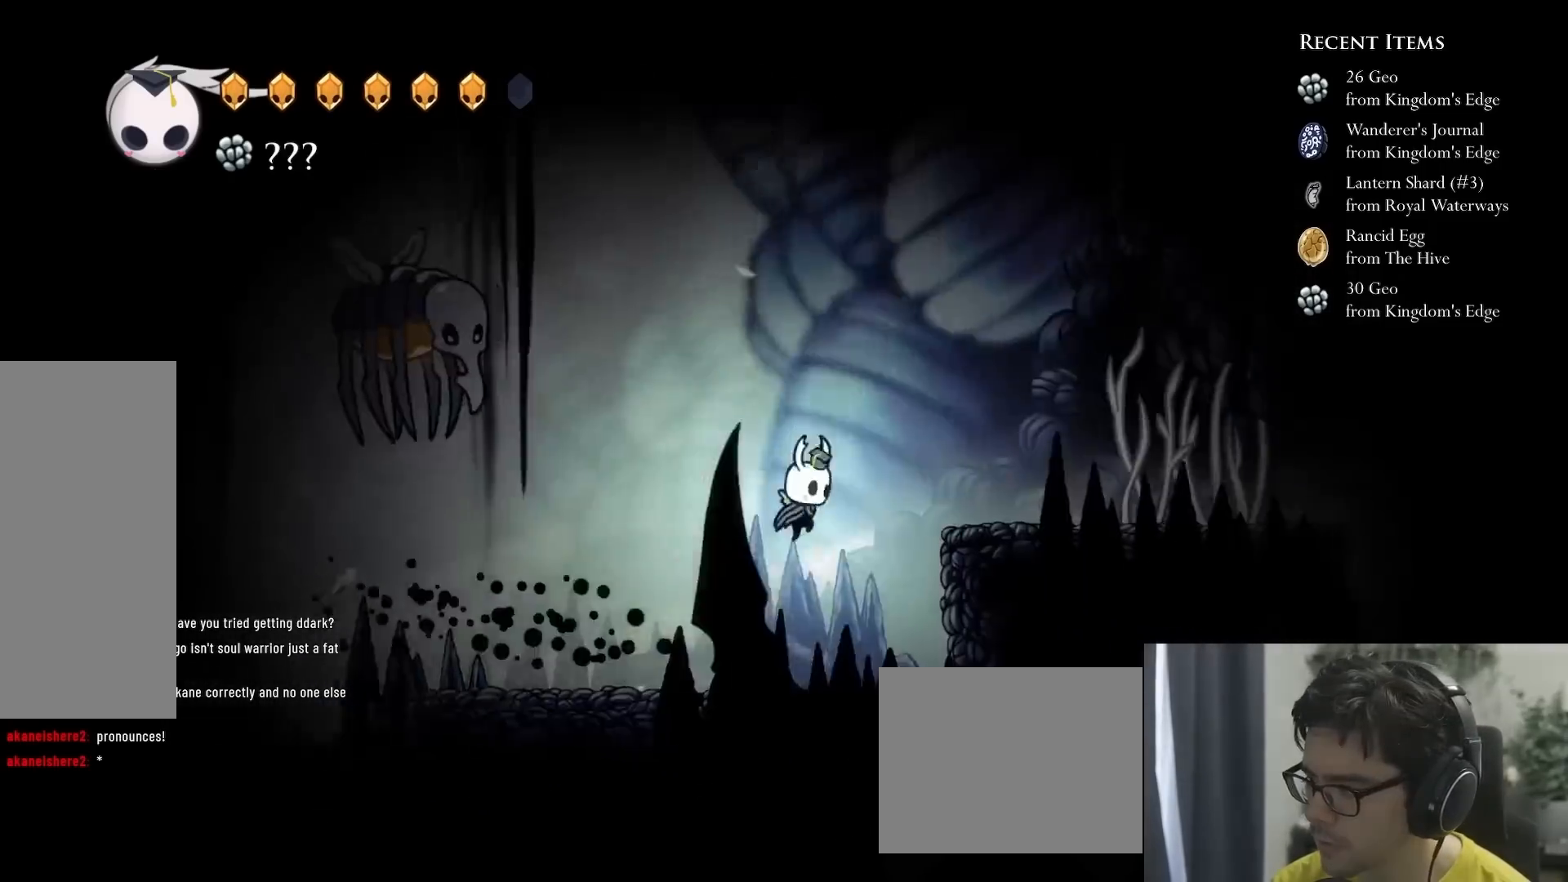
{"dt_ms": 1000, "buttons": ["DPAD_RIGHT"], "left_stick": "center", "right_stick": "center"}
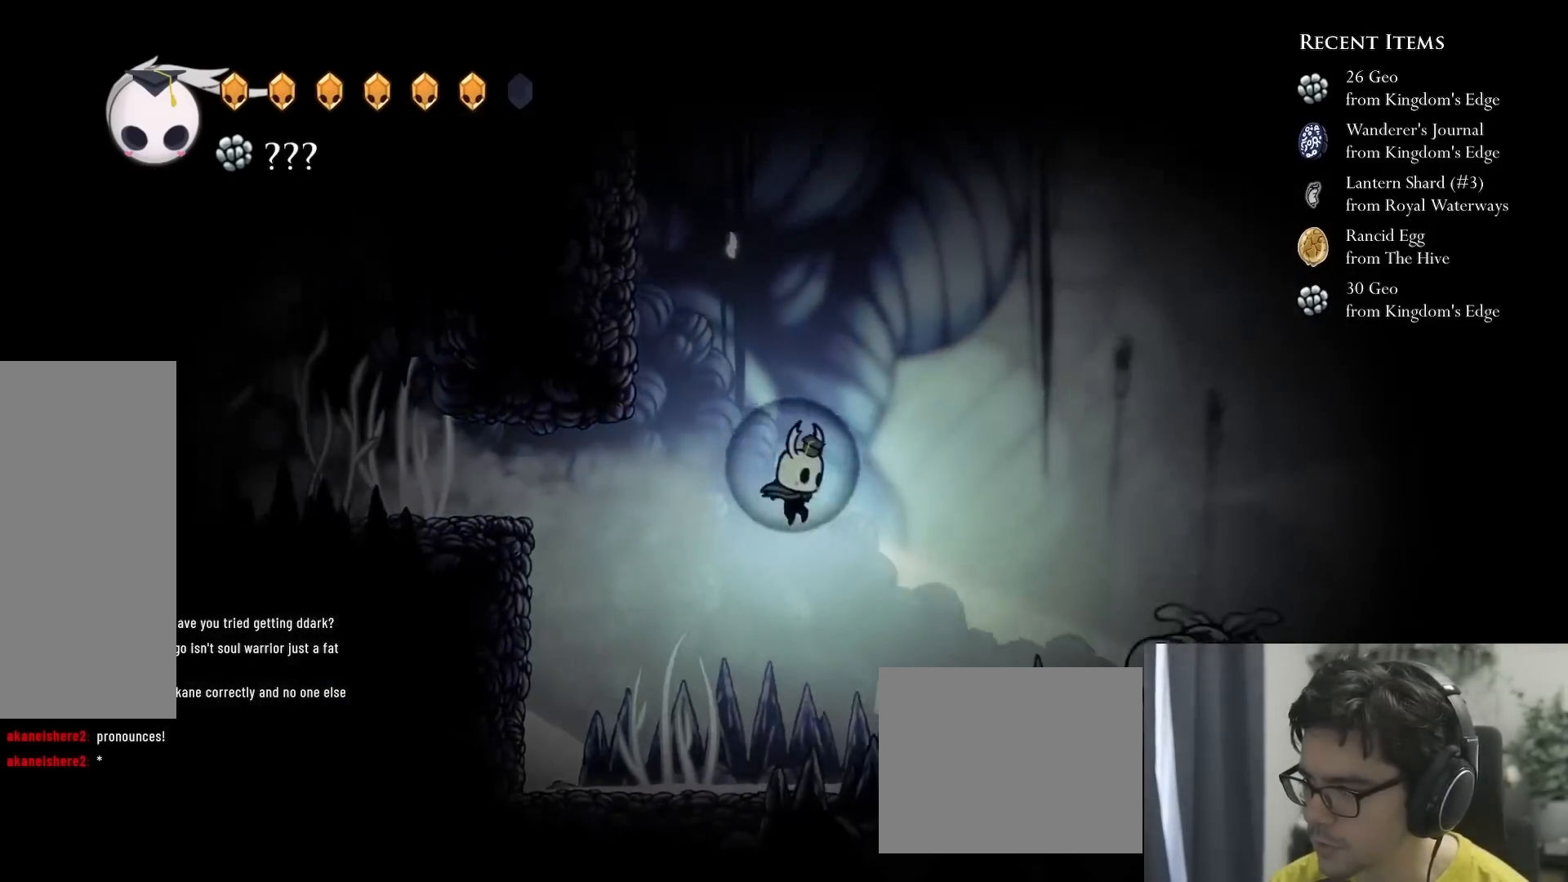
{"dt_ms": 500, "buttons": ["A", "DPAD_RIGHT"], "left_stick": "center", "right_stick": "center", "events": [[267, "A", "down"], [267, "DPAD_RIGHT", "up"], [300, "R2", "down"], [383, "DPAD_RIGHT", "down"], [500, "R2", "up"]]}
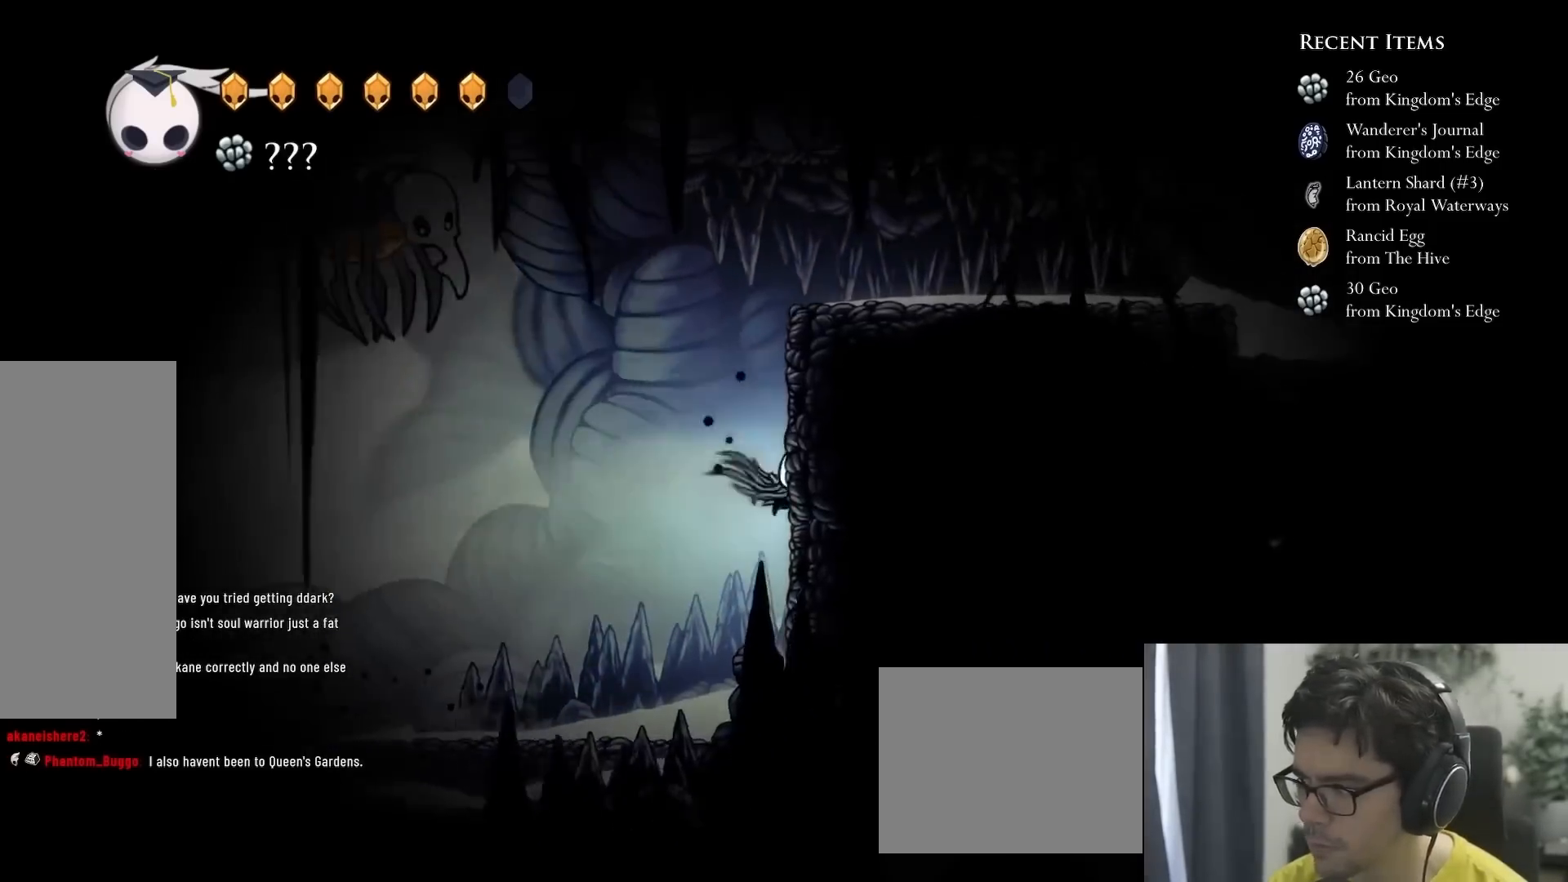
{"dt_ms": 500, "buttons": ["R2", "DPAD_RIGHT"], "left_stick": "center", "right_stick": "center", "events": [[33, "A", "up"], [83, "A", "down"], [433, "R2", "down"], [450, "A", "up"]]}
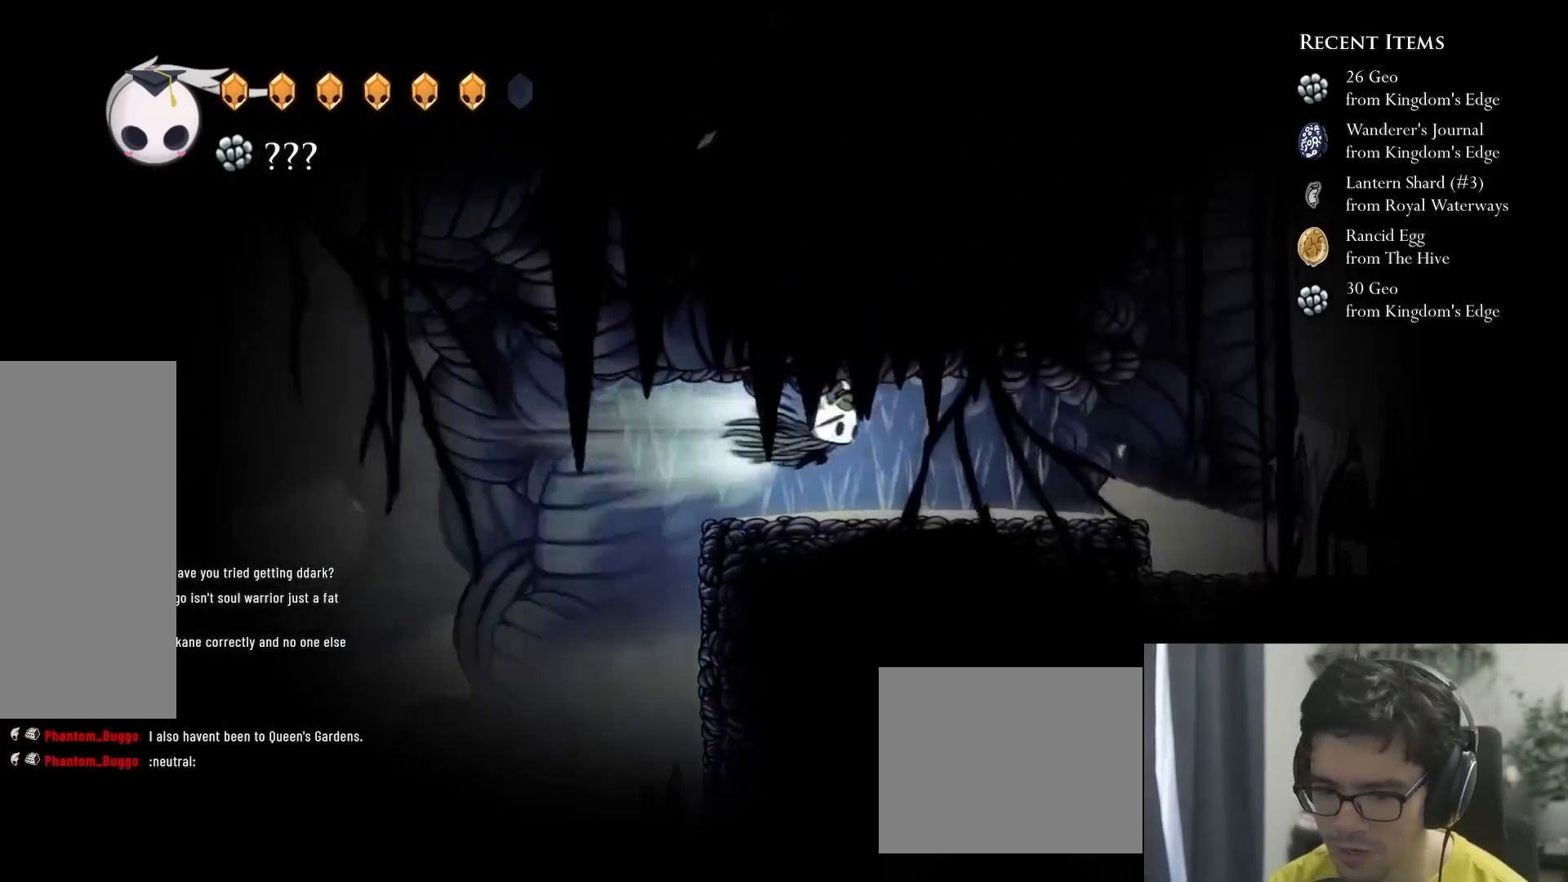
{"dt_ms": 500, "buttons": ["R2", "DPAD_RIGHT"], "left_stick": "center", "right_stick": "center", "events": [[200, "R2", "up"], [500, "R2", "down"]]}
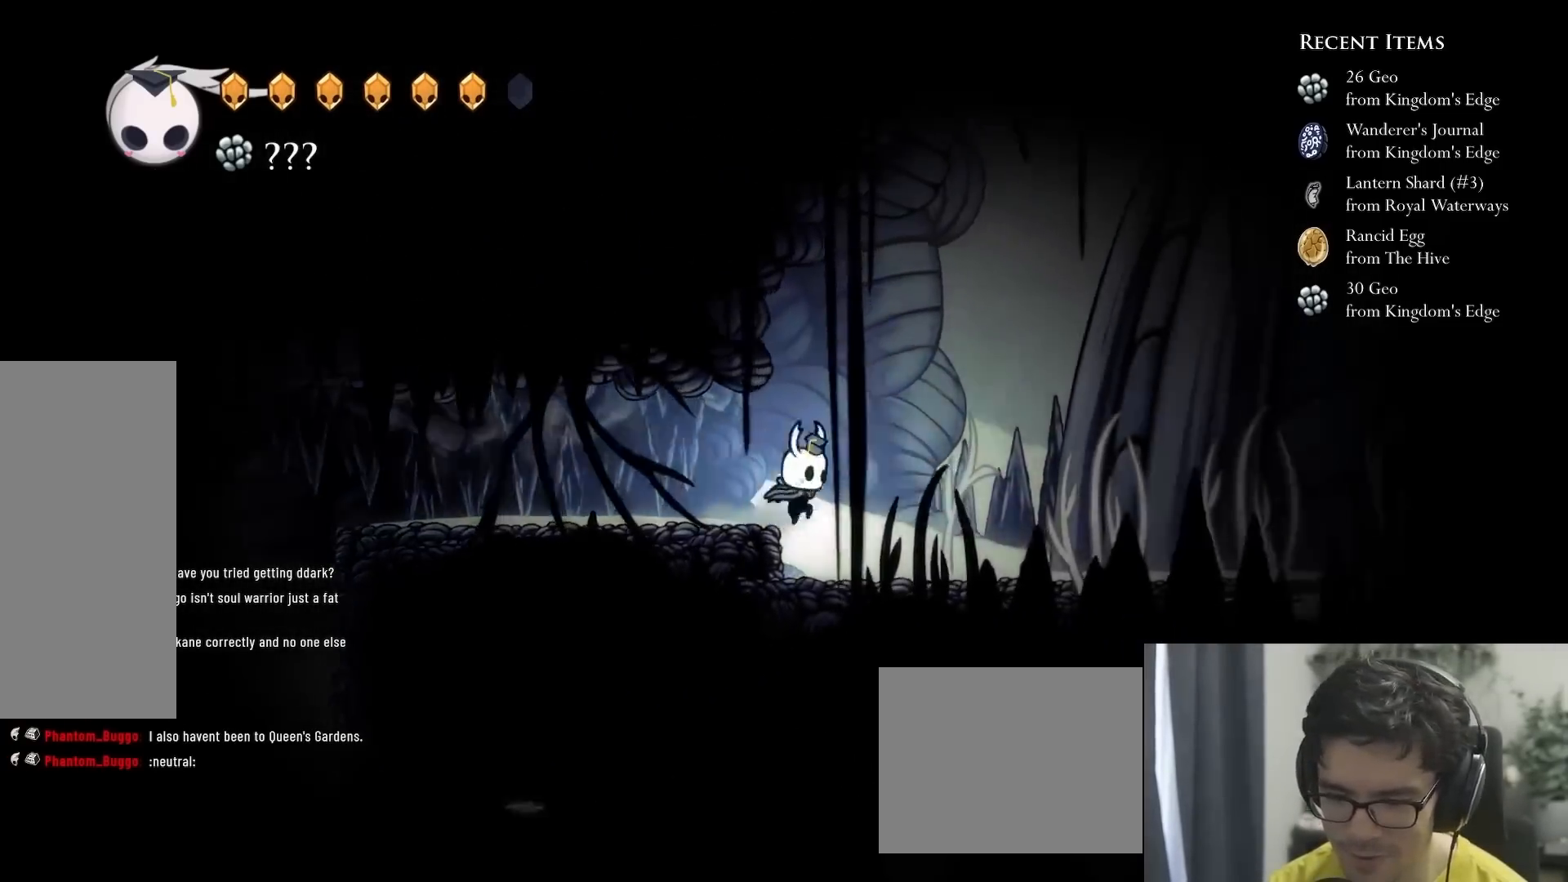
{"dt_ms": 500, "buttons": ["DPAD_RIGHT"], "left_stick": "center", "right_stick": "center", "events": [[283, "R2", "up"]]}
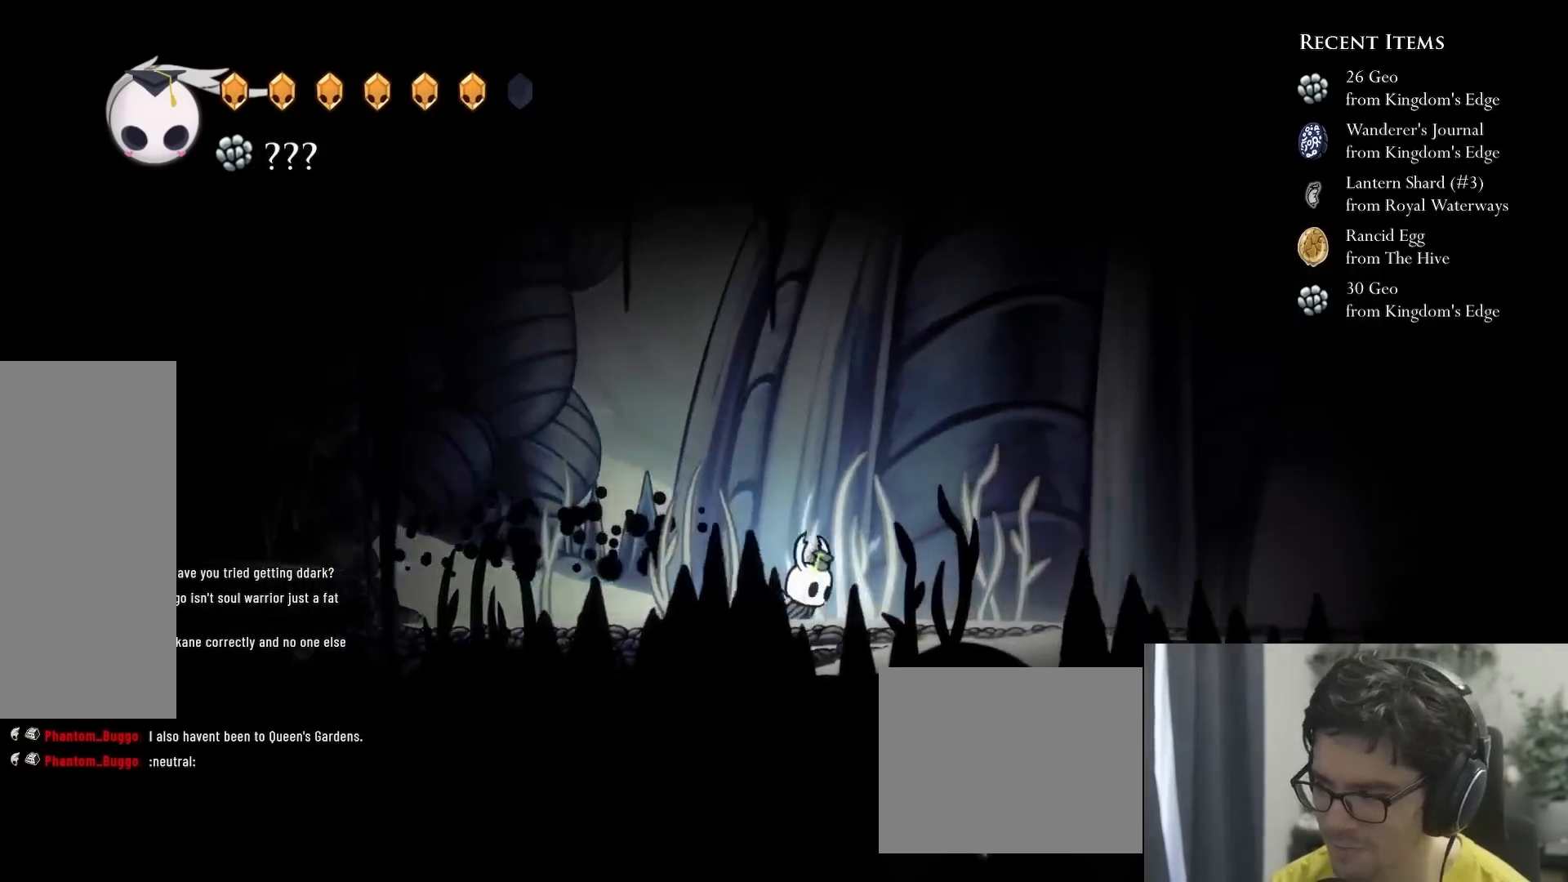
{"dt_ms": 500, "buttons": ["DPAD_RIGHT"], "left_stick": "center", "right_stick": "center", "events": [[117, "R2", "down"], [267, "R2", "up"]]}
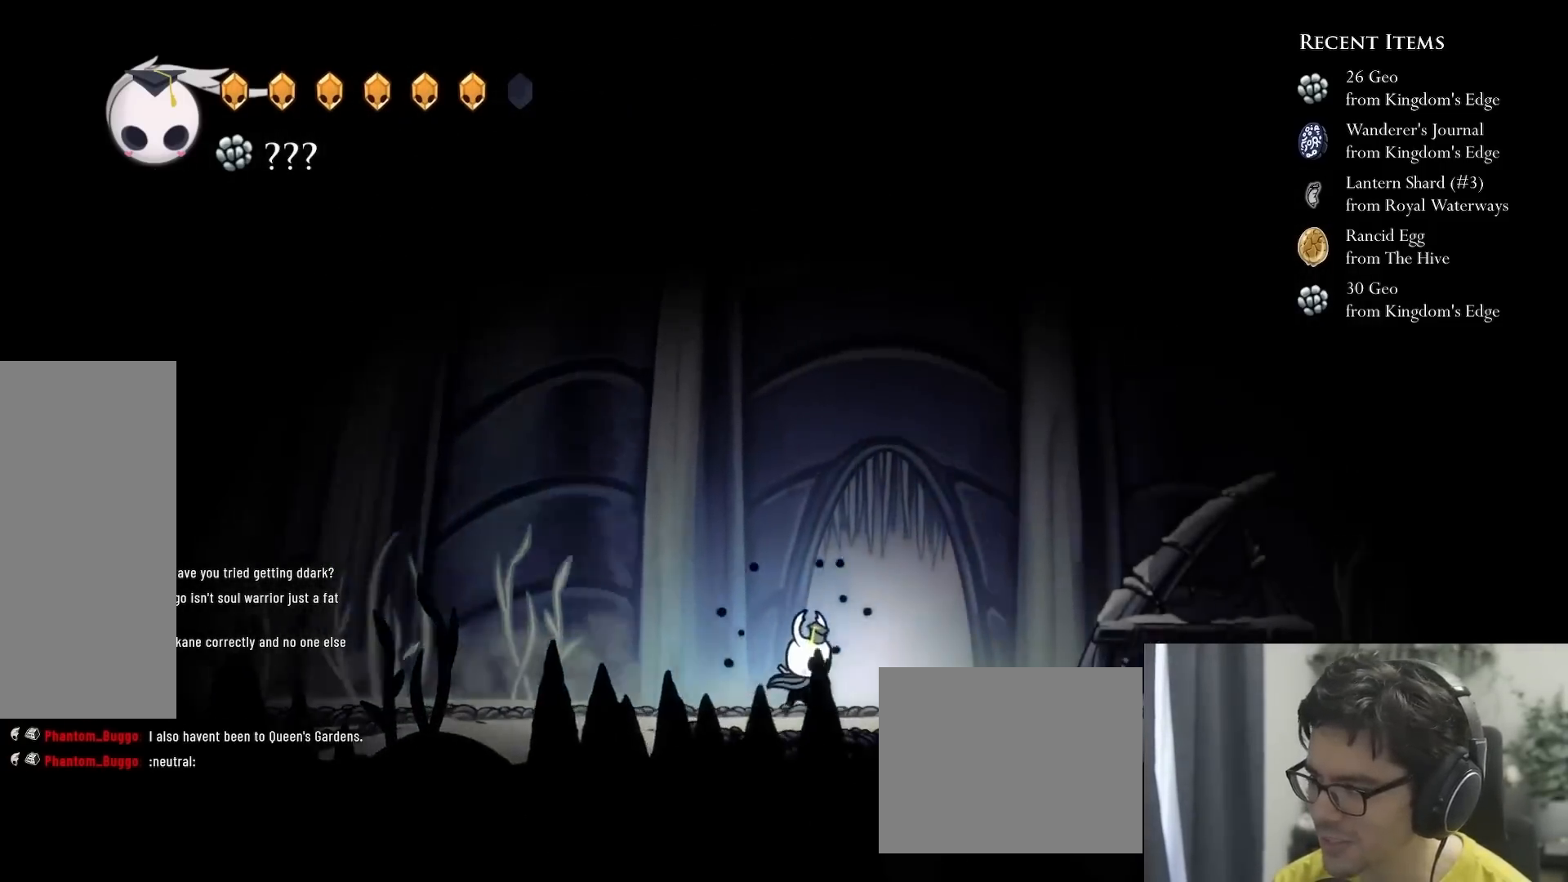
{"dt_ms": 500, "buttons": ["DPAD_UP"], "left_stick": "center", "right_stick": "center", "events": [[67, "L1", "down"], [83, "R2", "down"], [150, "L1", "up"], [383, "R2", "up"], [433, "DPAD_RIGHT", "up"], [467, "DPAD_UP", "down"]]}
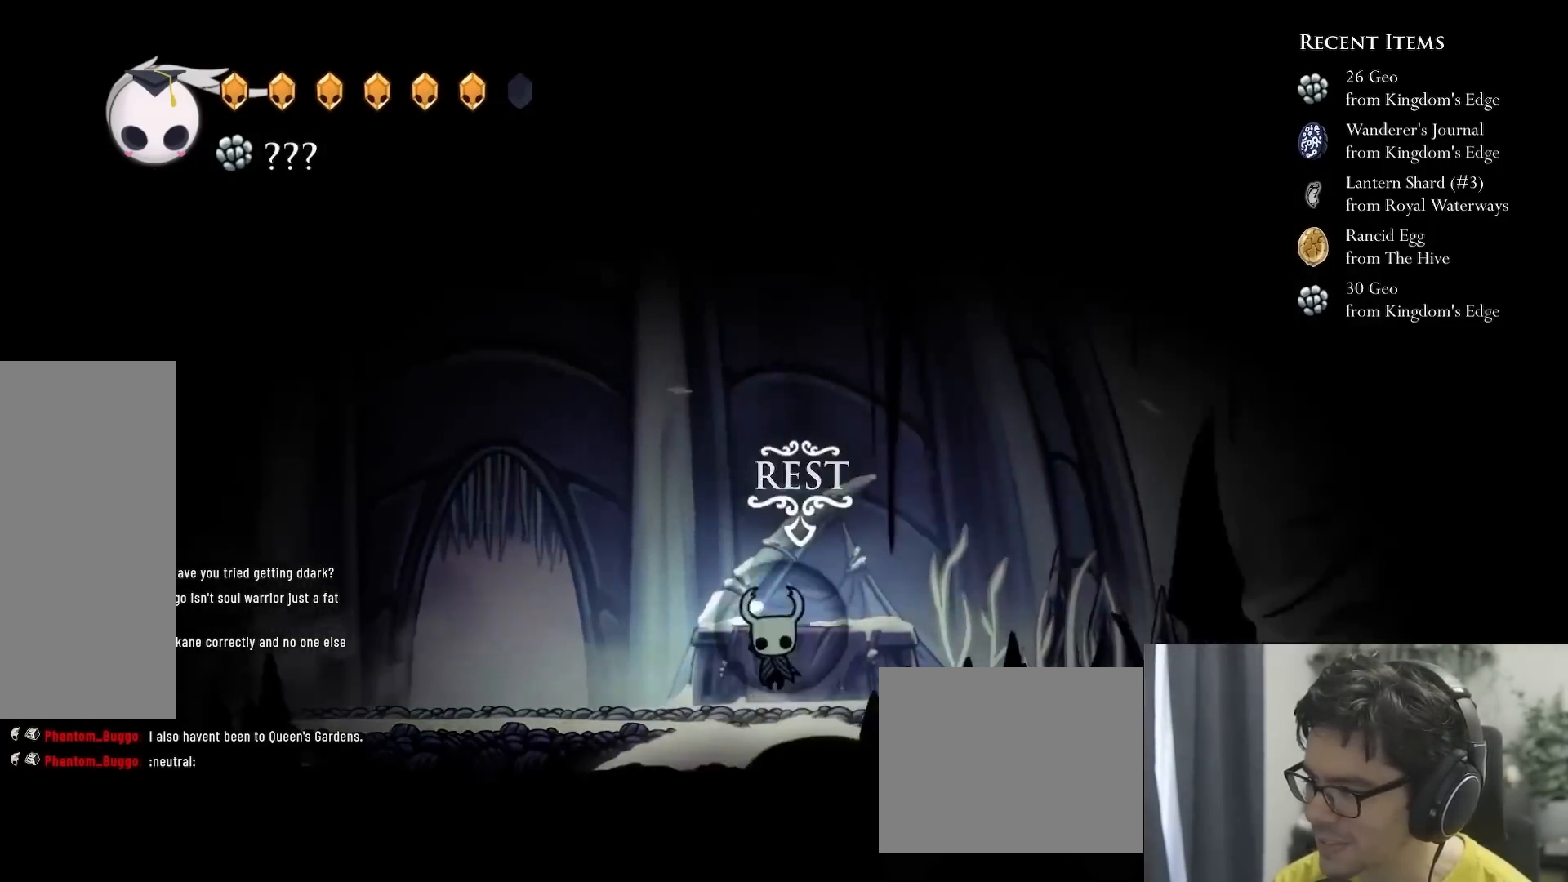
{"dt_ms": 1000, "buttons": ["R2", "DPAD_LEFT"], "left_stick": "center", "right_stick": "center", "events": [[133, "DPAD_UP", "up"], [233, "SELECT", "down"], [417, "SELECT", "up"], [450, "DPAD_LEFT", "down"], [450, "L1", "down"], [667, "L1", "up"], [817, "L1", "down"], [817, "R2", "down"], [867, "L1", "up"]]}
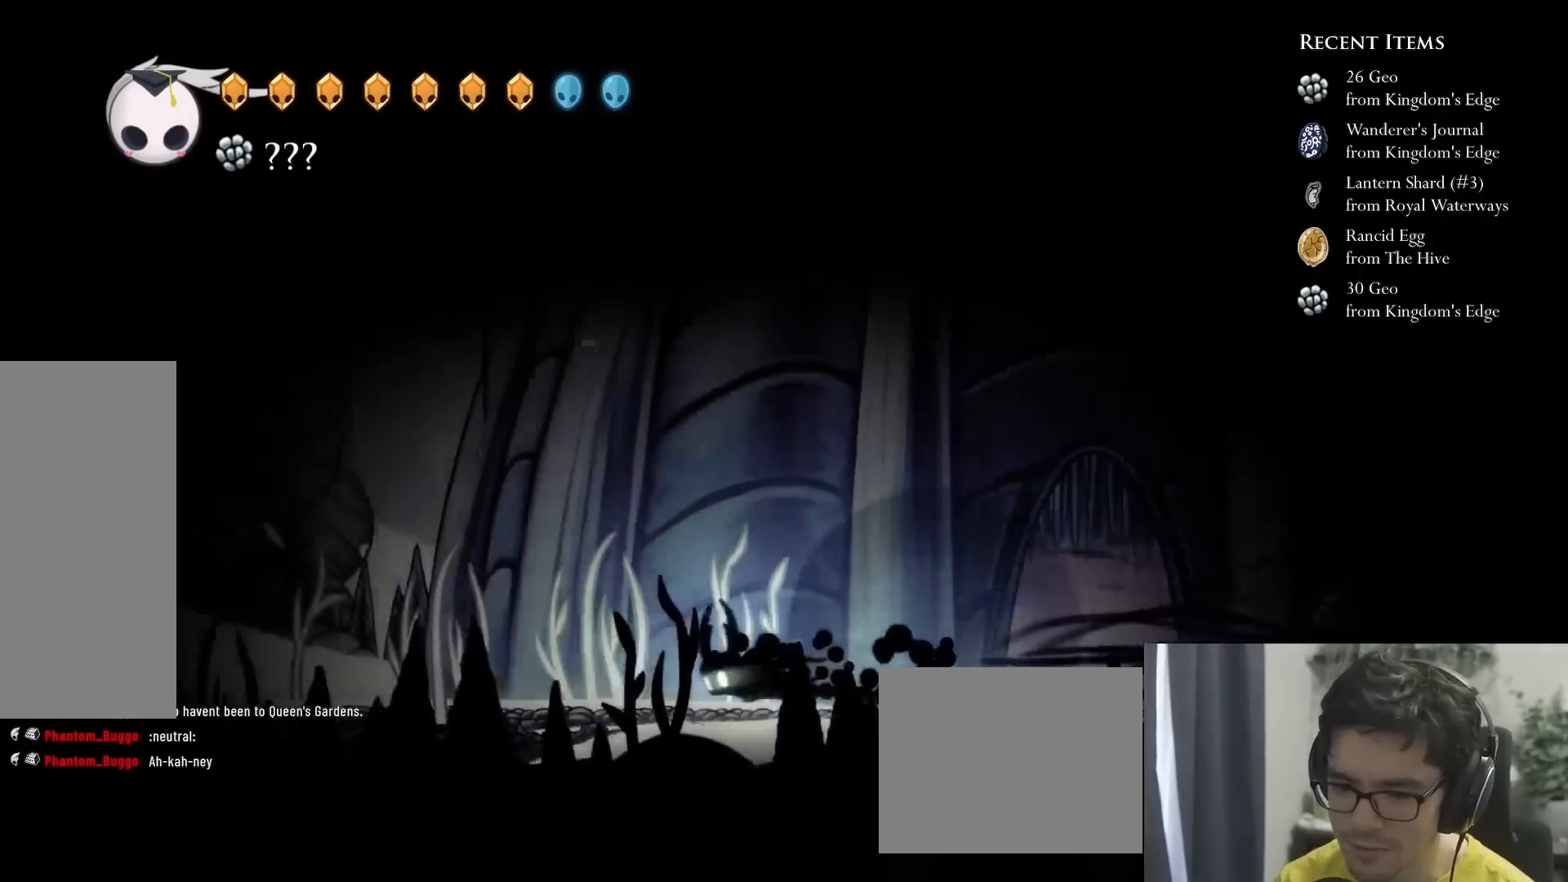
{"dt_ms": 500, "buttons": ["DPAD_LEFT"], "left_stick": "center", "right_stick": "center"}
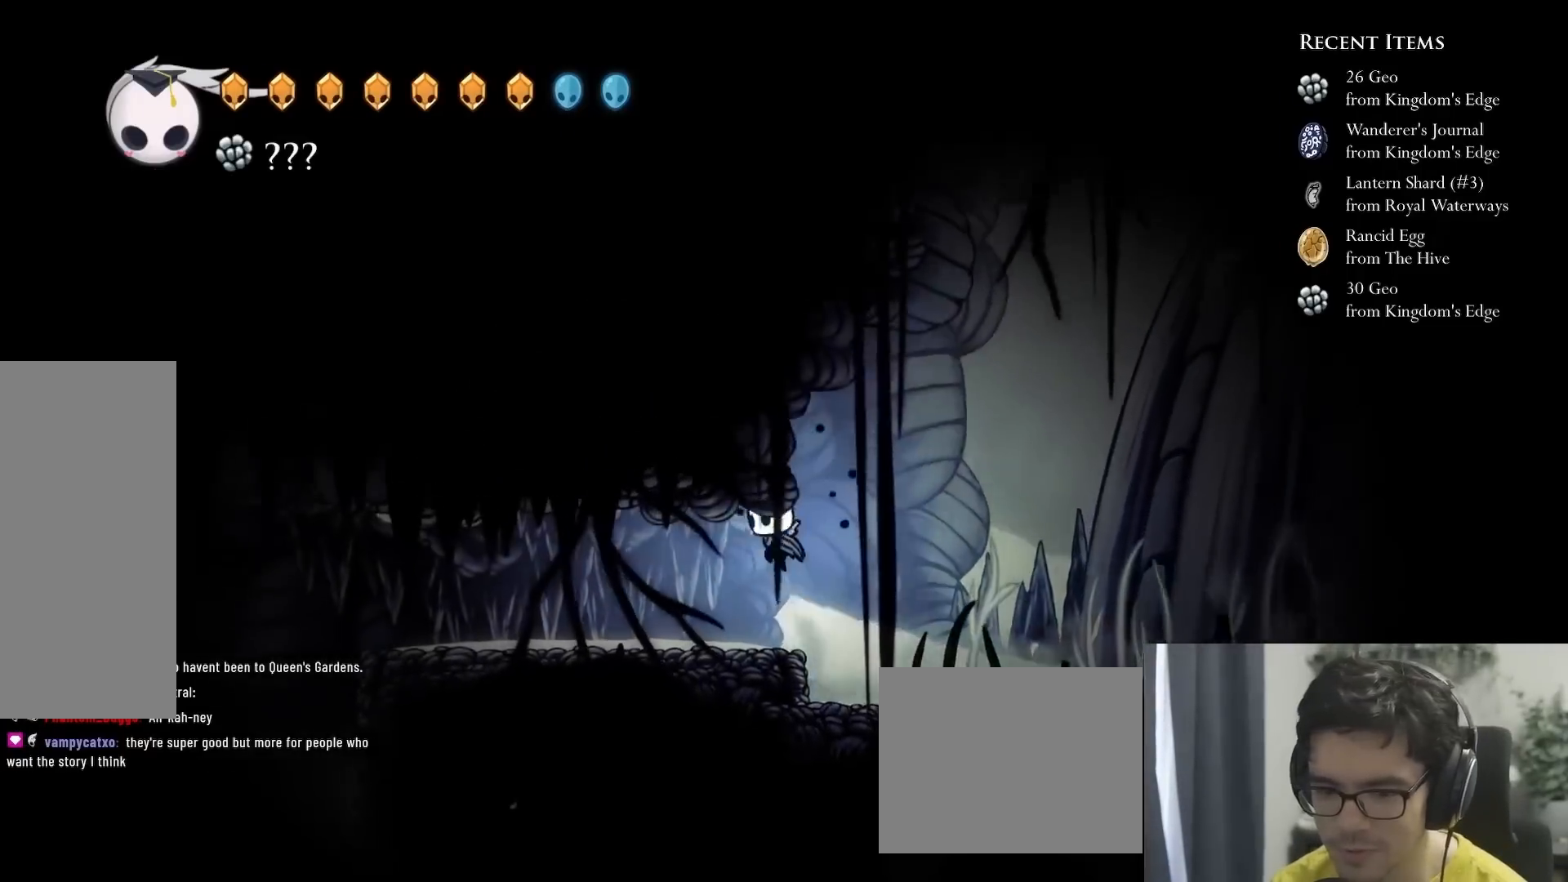
{"dt_ms": 500, "buttons": [], "left_stick": "center", "right_stick": "center", "events": [[17, "R2", "down"], [350, "DPAD_LEFT", "up"], [367, "R2", "up"]]}
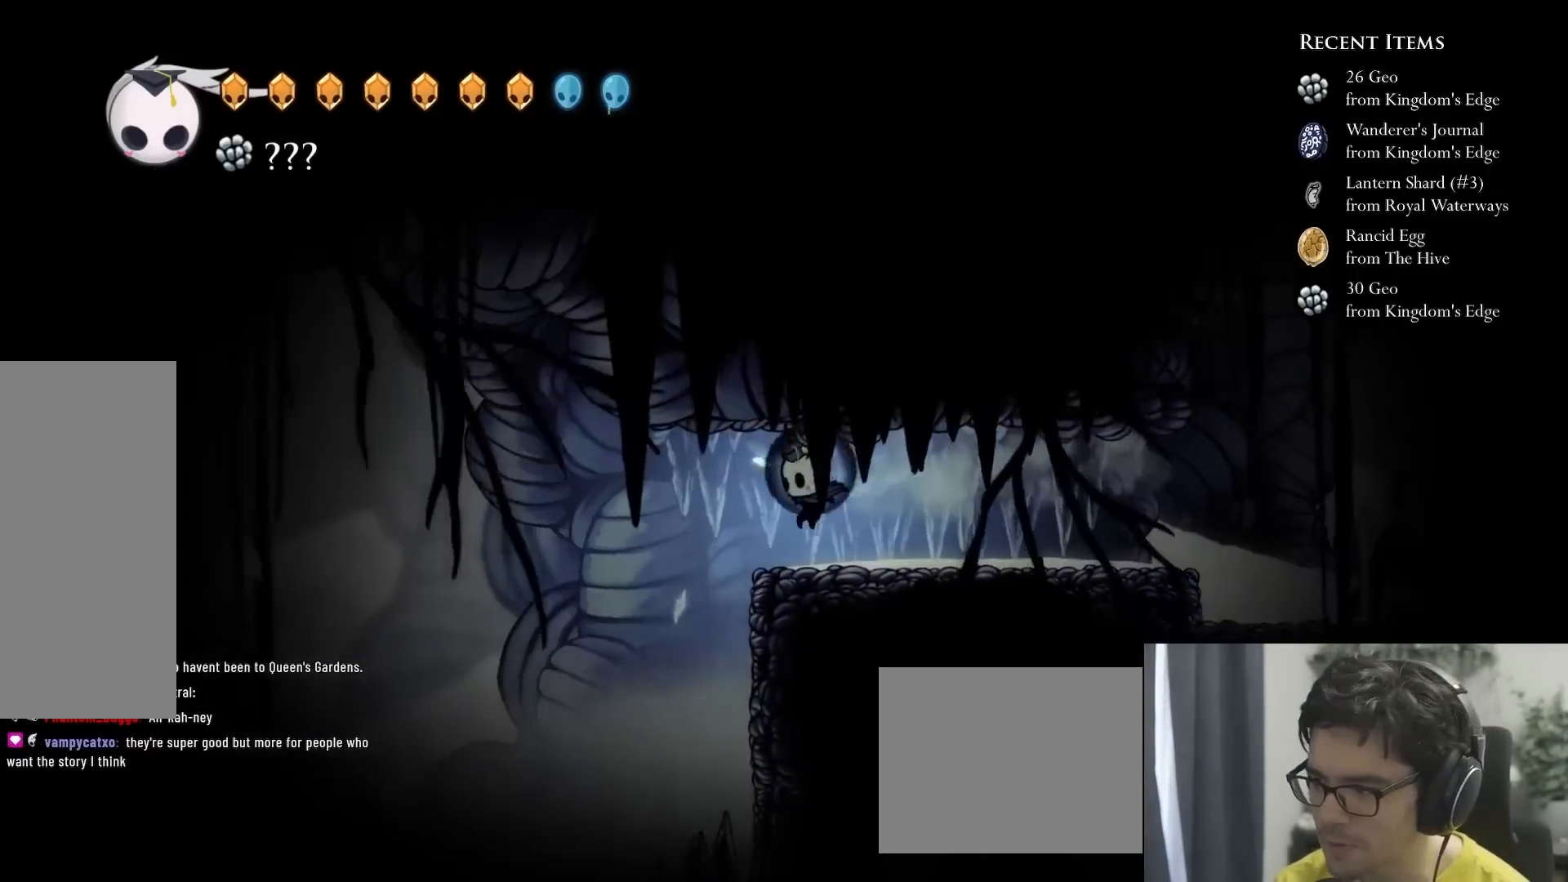
{"dt_ms": 500, "buttons": ["DPAD_LEFT"], "left_stick": "center", "right_stick": "center", "events": [[17, "DPAD_LEFT", "down"], [167, "R2", "down"], [450, "R2", "up"]]}
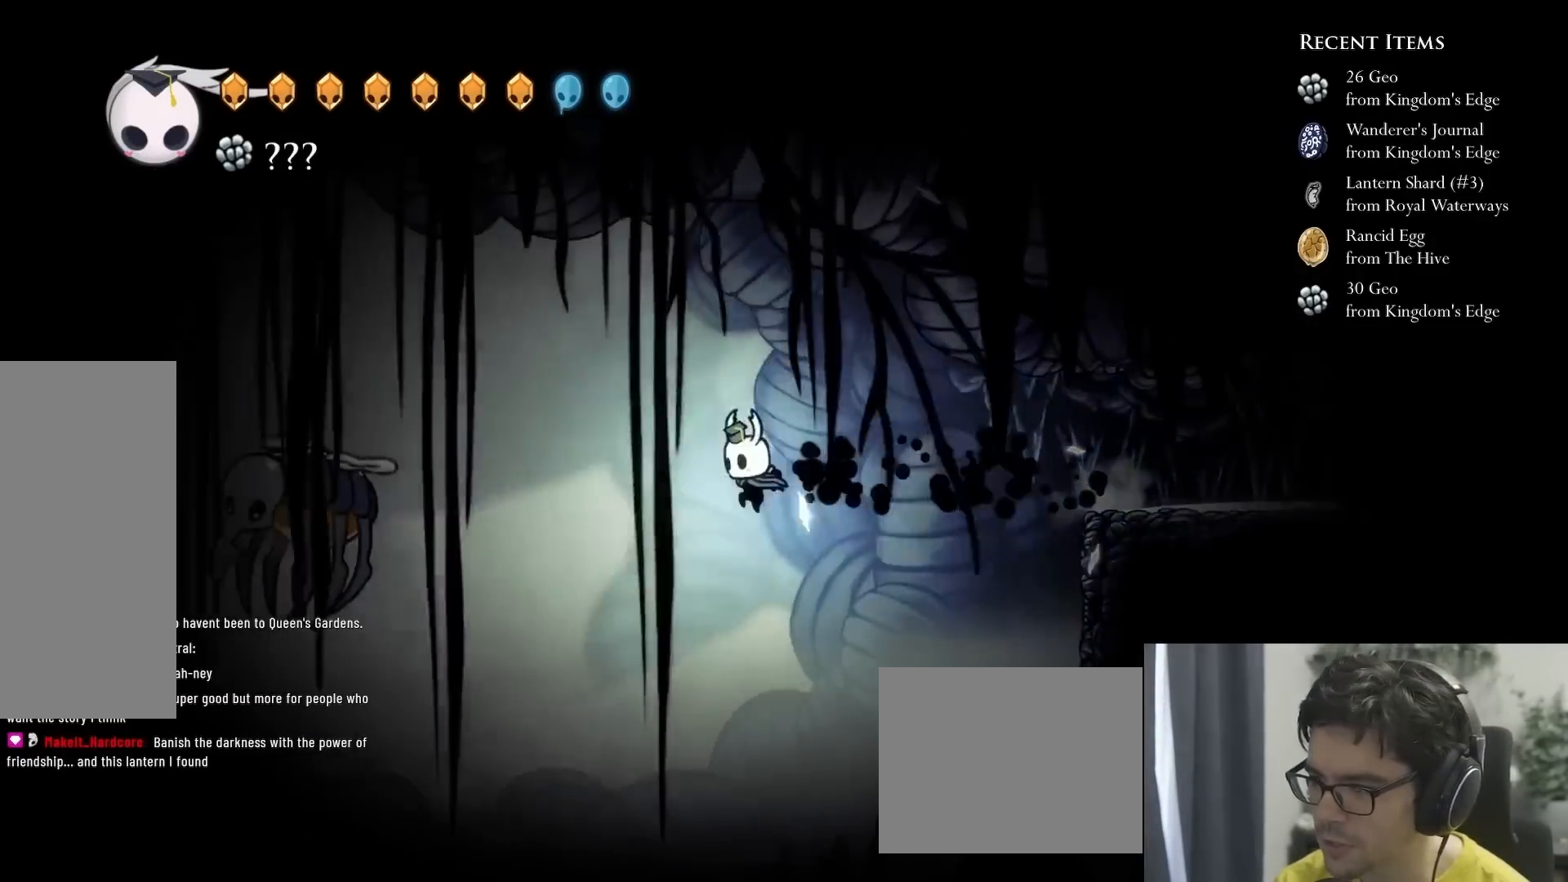
{"dt_ms": 500, "buttons": ["A", "DPAD_LEFT"], "left_stick": "center", "right_stick": "center", "events": [[167, "A", "down"]]}